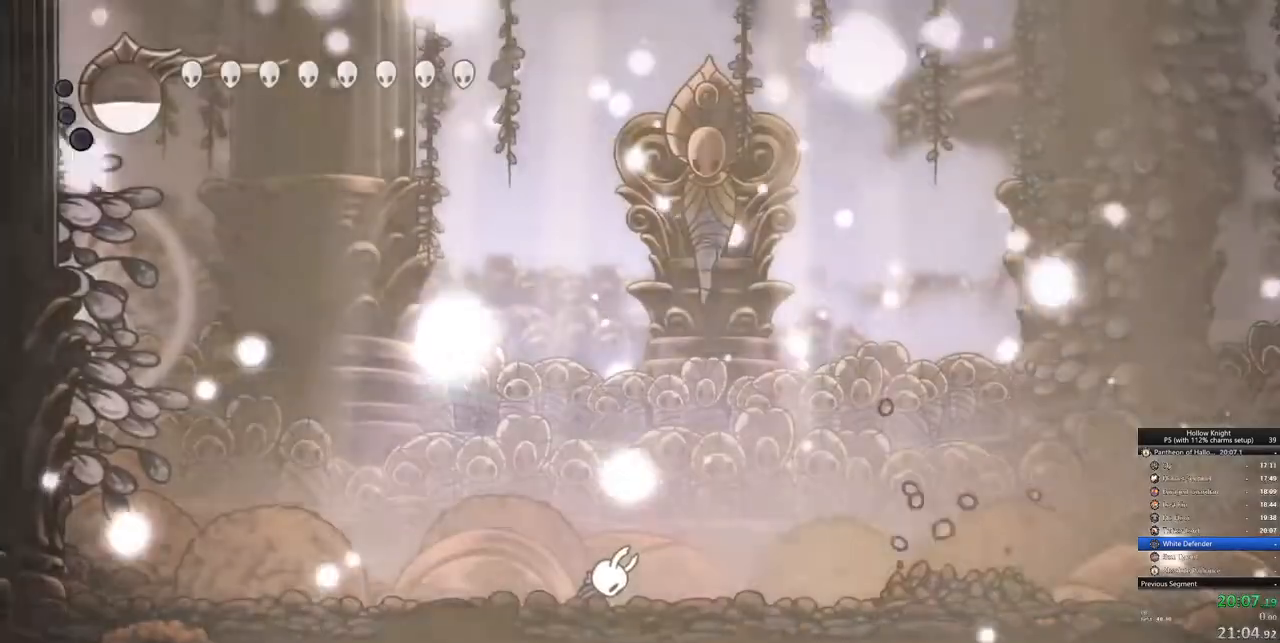
Gameplay with keyboard; each line is a JSON object with the keys held at the frame after it. "events" lists presses ("down") and releases ("up") of "cdash", "dash", "dnail", "down", "heal", "inv", "jump", "left", "nail", "right", "spell" and "up" between this image and that frame as [ms after this image, input, new state], when the widget could be followed in between. No other keys are recorded. Mouse input is not recorded. Key names are as the overlay labels them; some are game actions (e.g. jump) rather than physical keys.
{"keys": ["right"], "events": []}
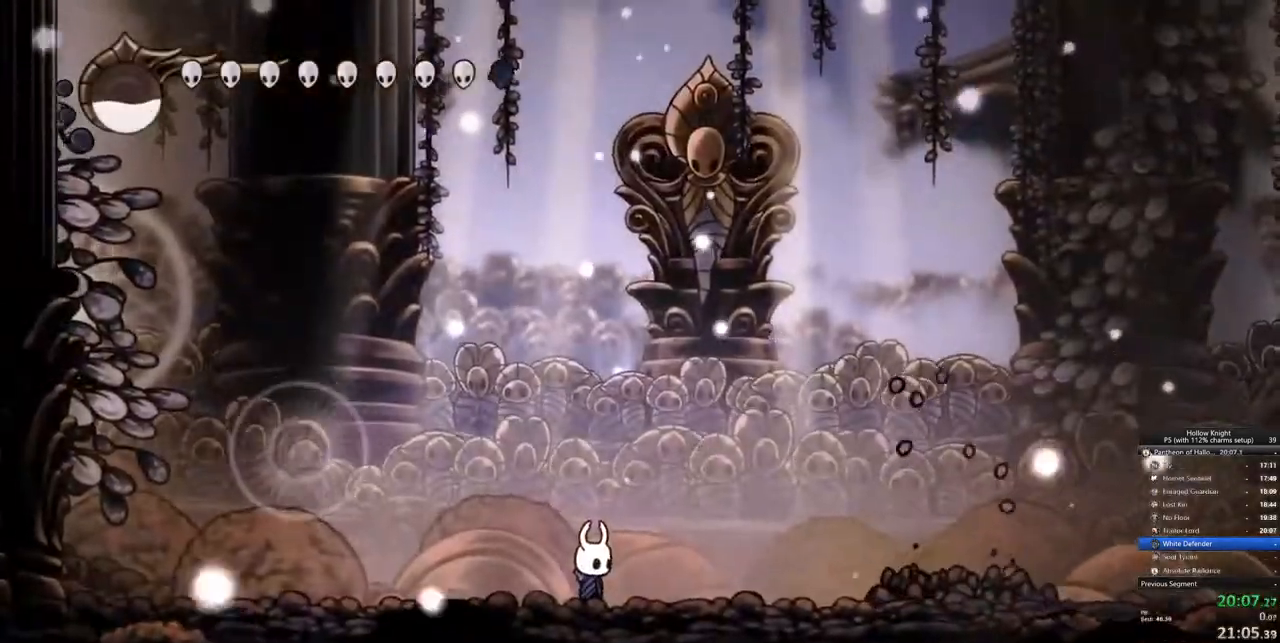
{"keys": ["right"], "events": [[83, "dash", "down"], [183, "dash", "up"]]}
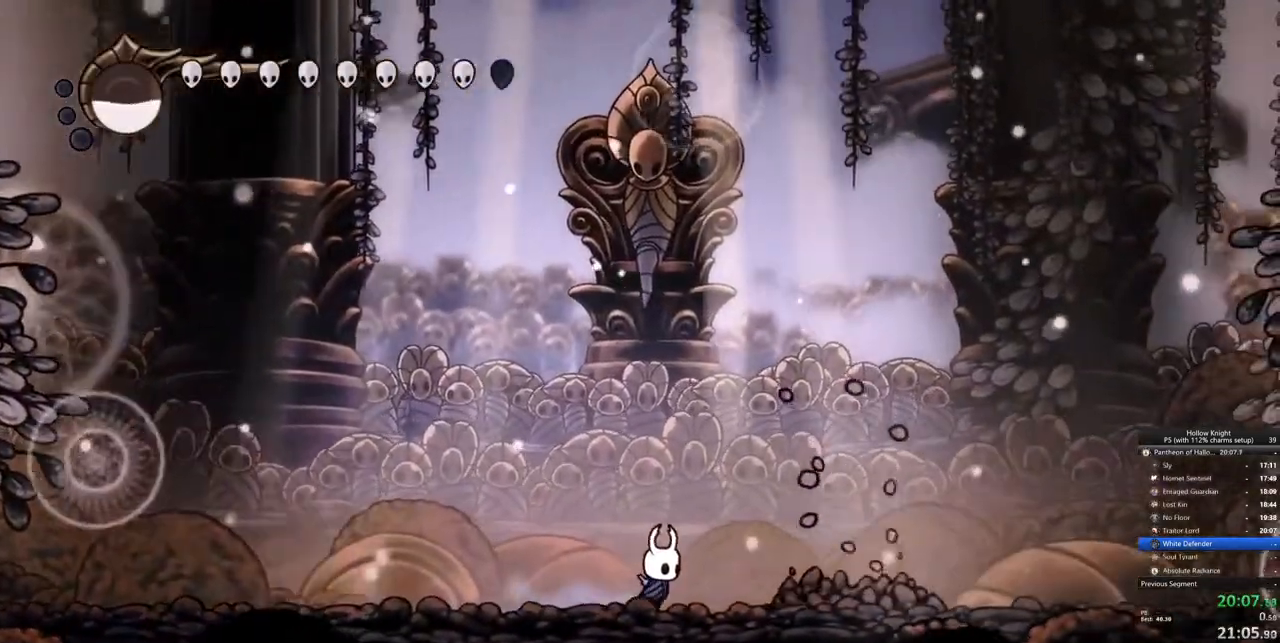
{"keys": ["nail"], "events": [[233, "right", "up"], [483, "nail", "down"]]}
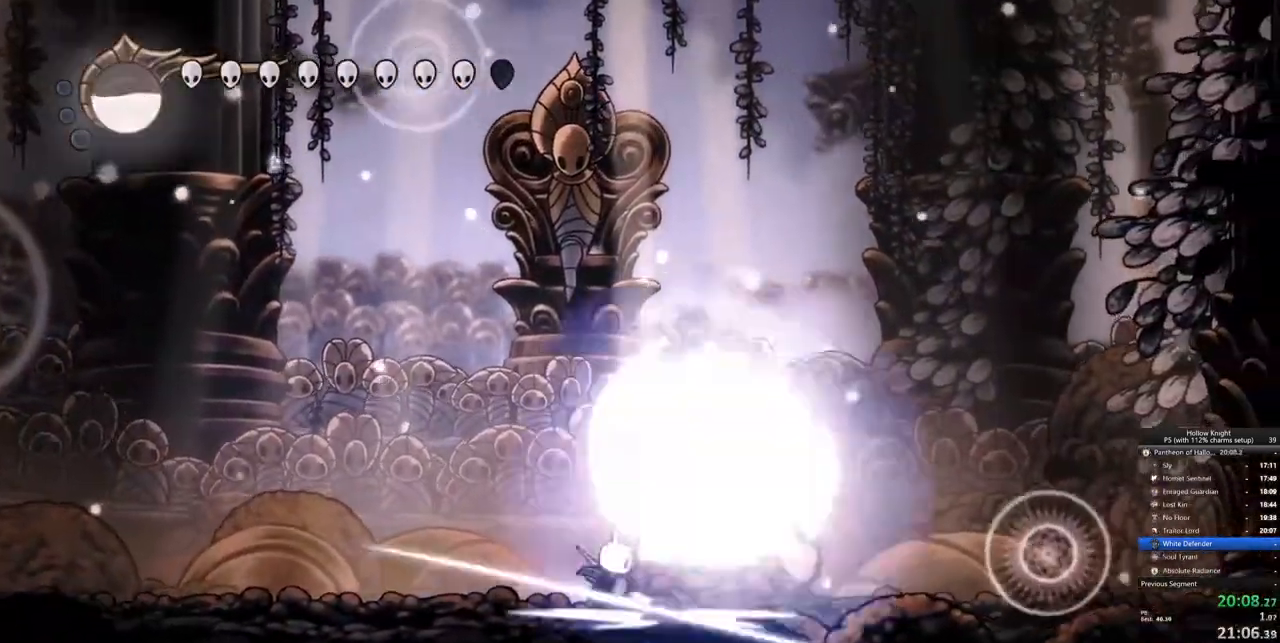
{"keys": ["right"], "events": [[117, "nail", "up"], [167, "right", "down"], [217, "right", "up"], [267, "right", "down"]]}
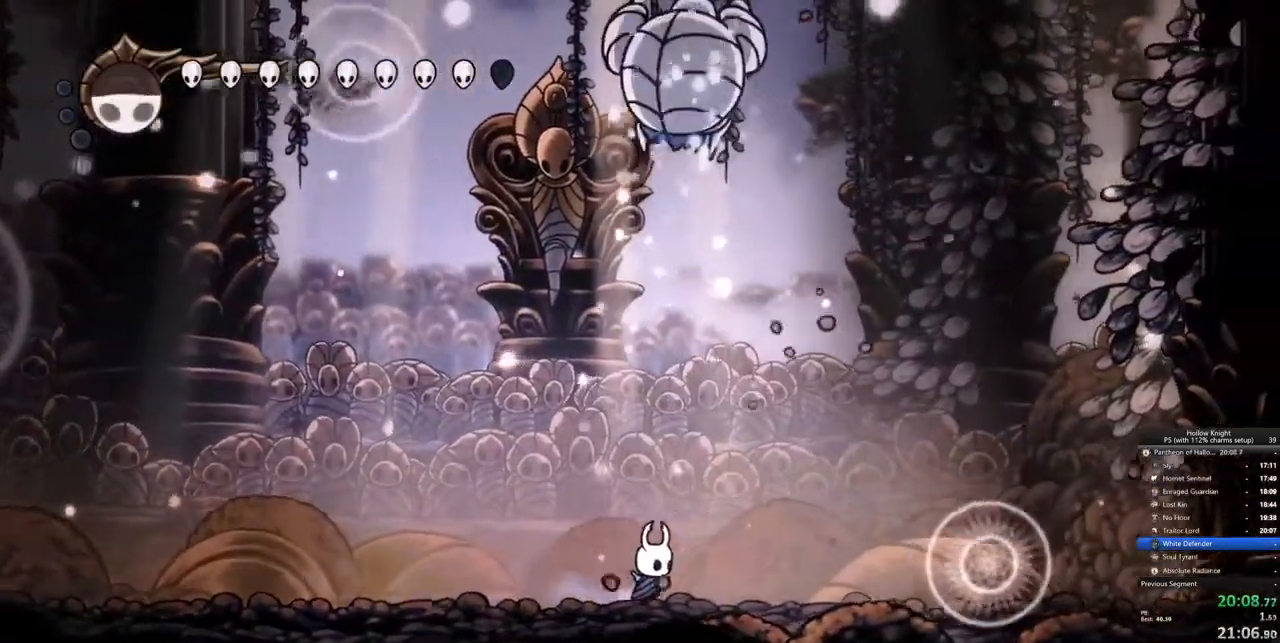
{"keys": [], "events": [[33, "down", "down"], [83, "spell", "down"], [117, "right", "up"], [183, "spell", "up"], [233, "down", "up"]]}
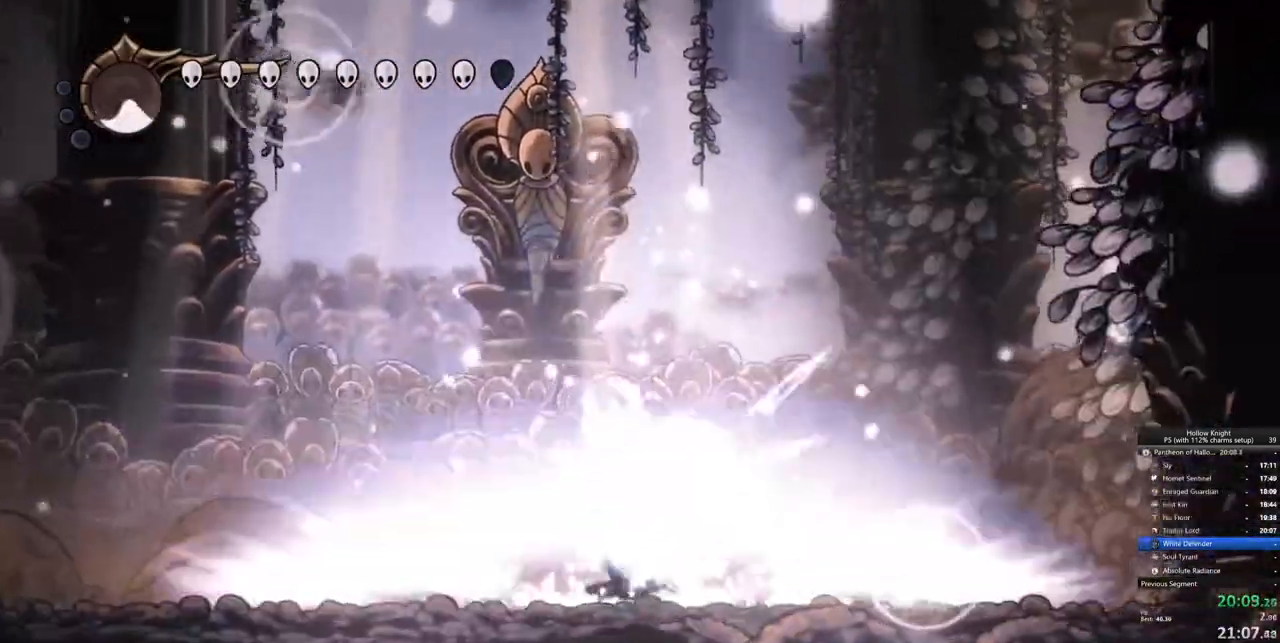
{"keys": [], "events": []}
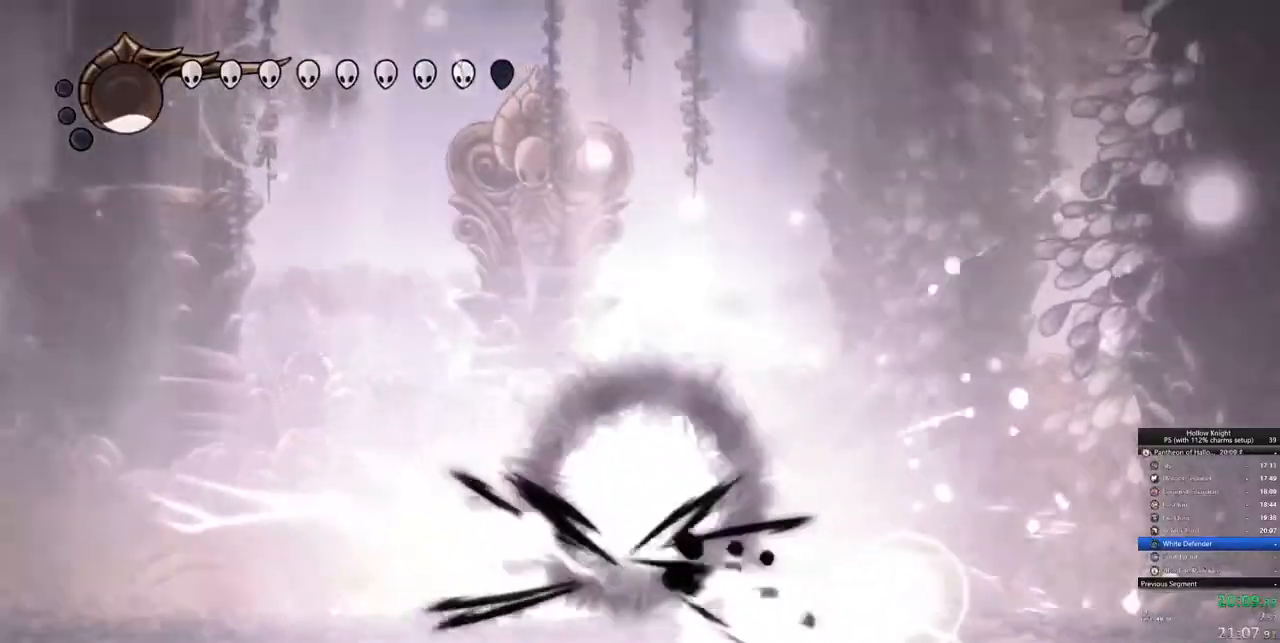
{"keys": ["nail", "right"], "events": [[300, "right", "down"], [450, "nail", "down"]]}
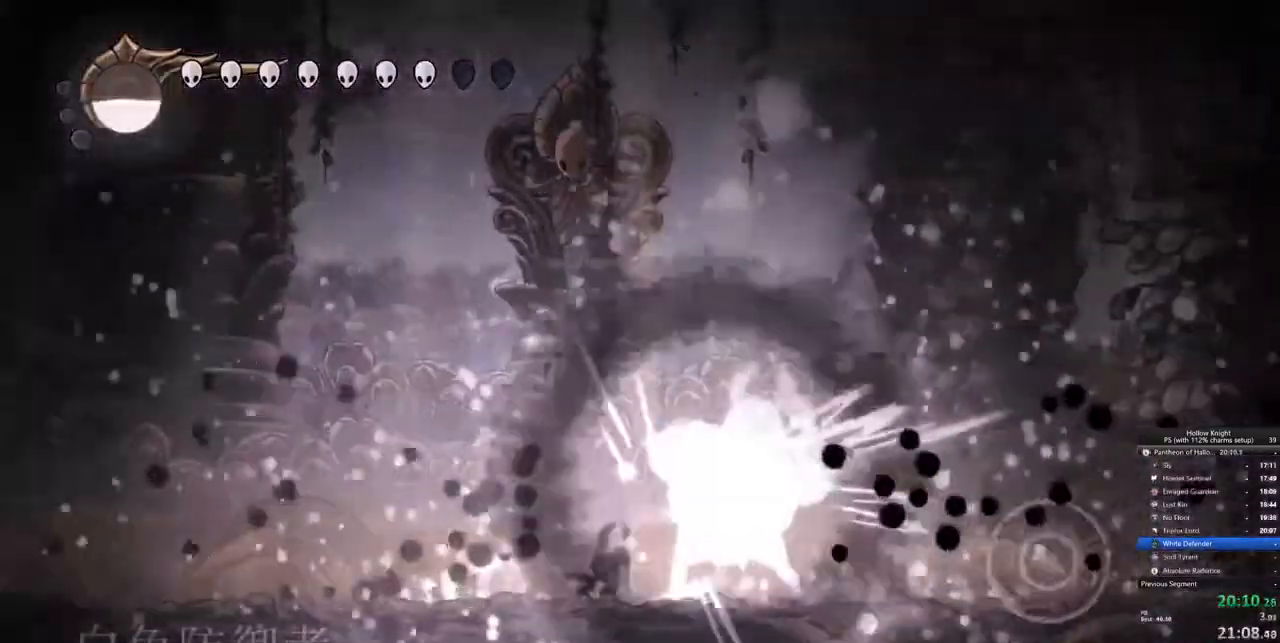
{"keys": ["nail", "right"], "events": [[50, "nail", "up"], [133, "right", "up"], [183, "nail", "down"], [283, "nail", "up"], [333, "right", "down"], [467, "nail", "down"]]}
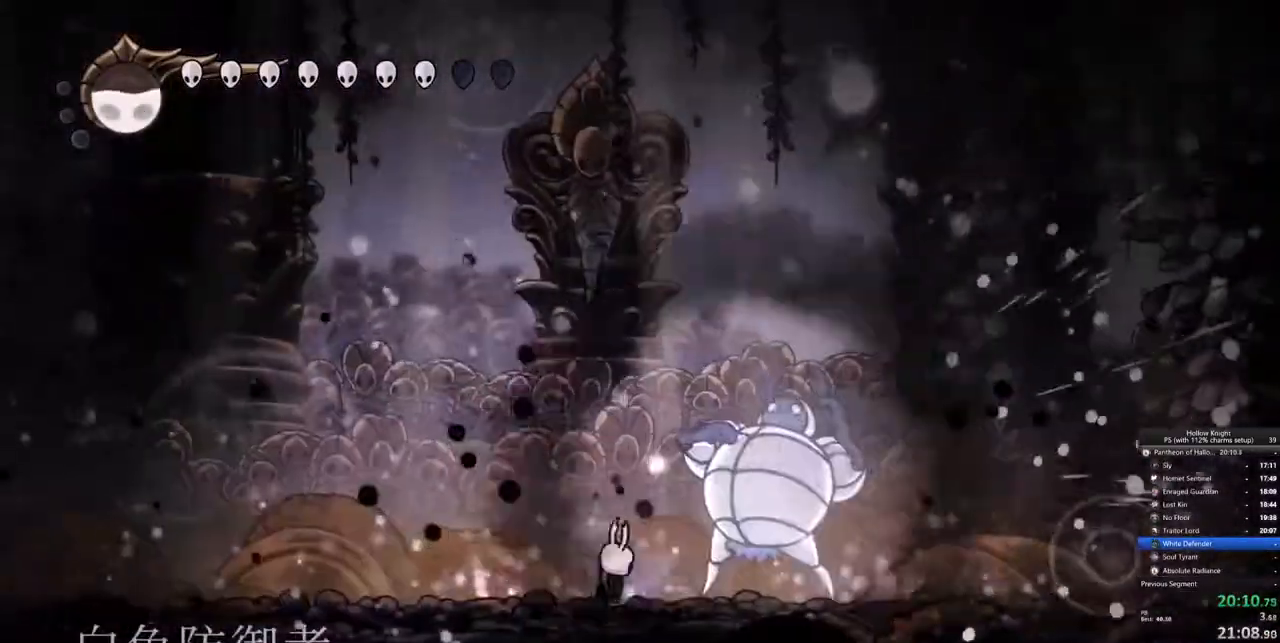
{"keys": ["right"], "events": [[50, "nail", "up"], [200, "right", "up"], [250, "nail", "down"], [400, "nail", "up"], [400, "right", "down"]]}
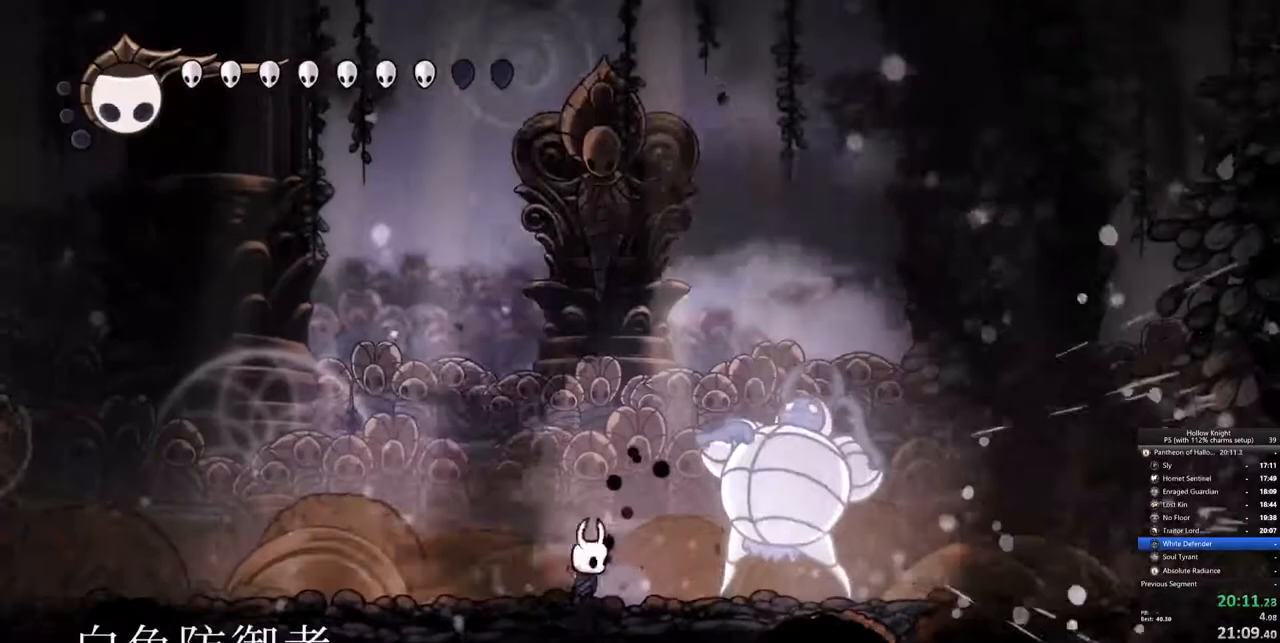
{"keys": ["right"], "events": [[67, "nail", "down"], [167, "nail", "up"], [367, "nail", "down"], [400, "nail", "up"]]}
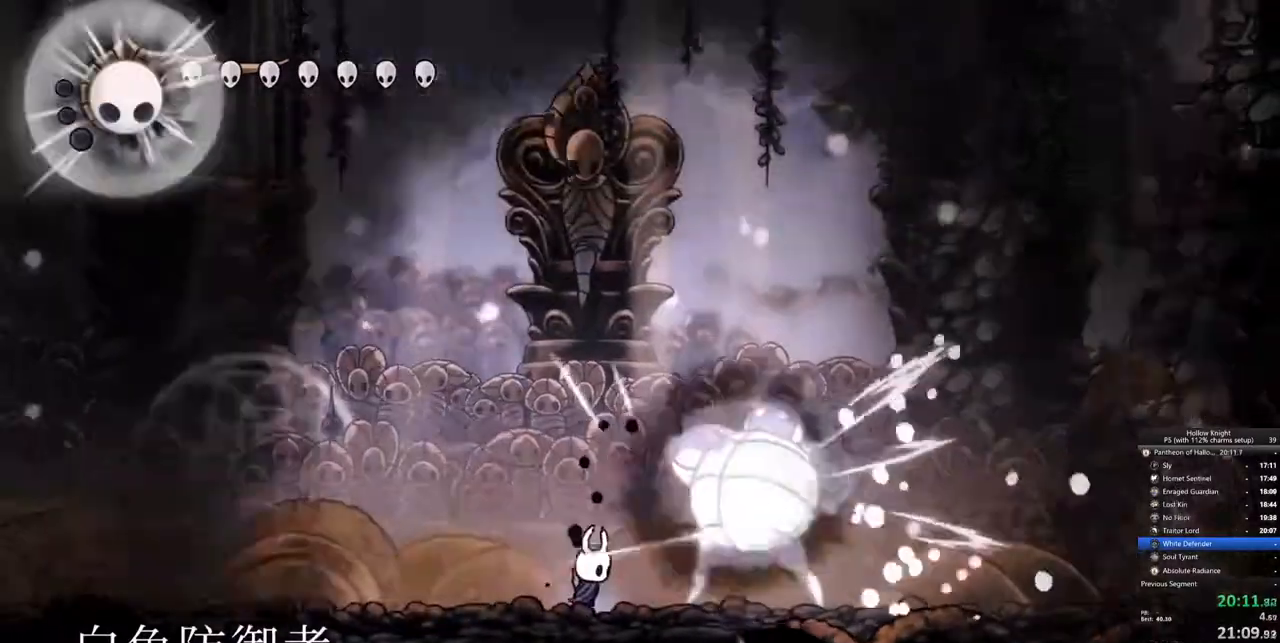
{"keys": ["right"], "events": [[83, "nail", "down"], [183, "nail", "up"], [367, "nail", "down"], [467, "nail", "up"]]}
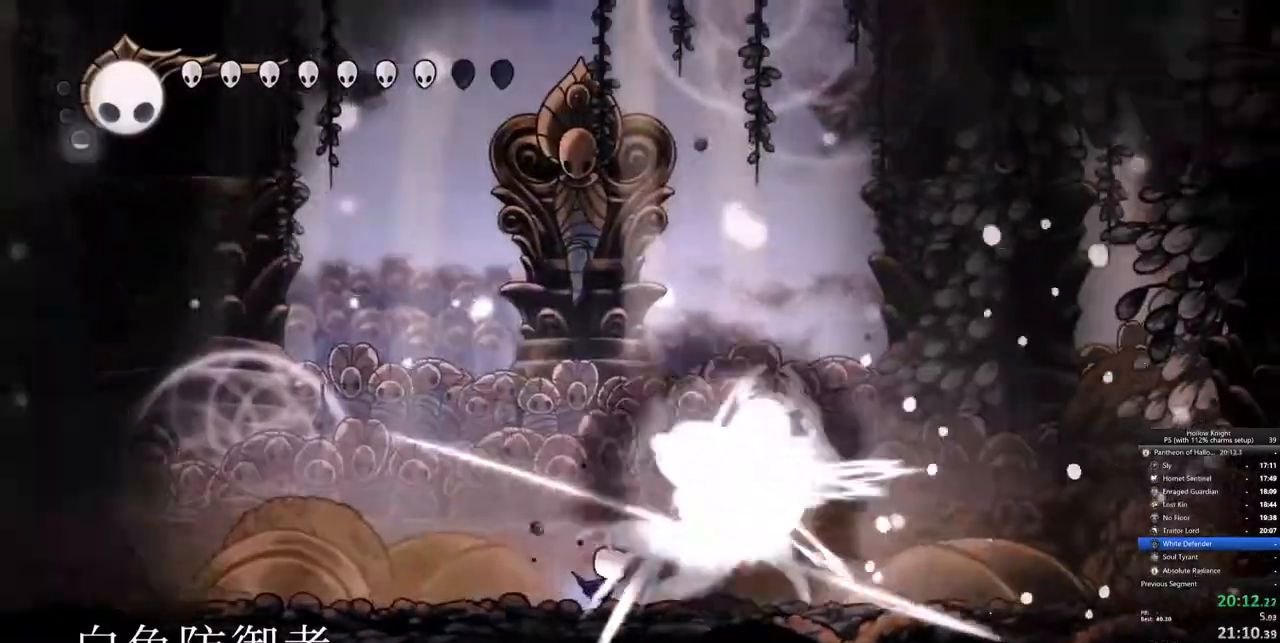
{"keys": ["nail"], "events": [[200, "nail", "down"], [300, "nail", "up"], [383, "right", "up"], [483, "nail", "down"]]}
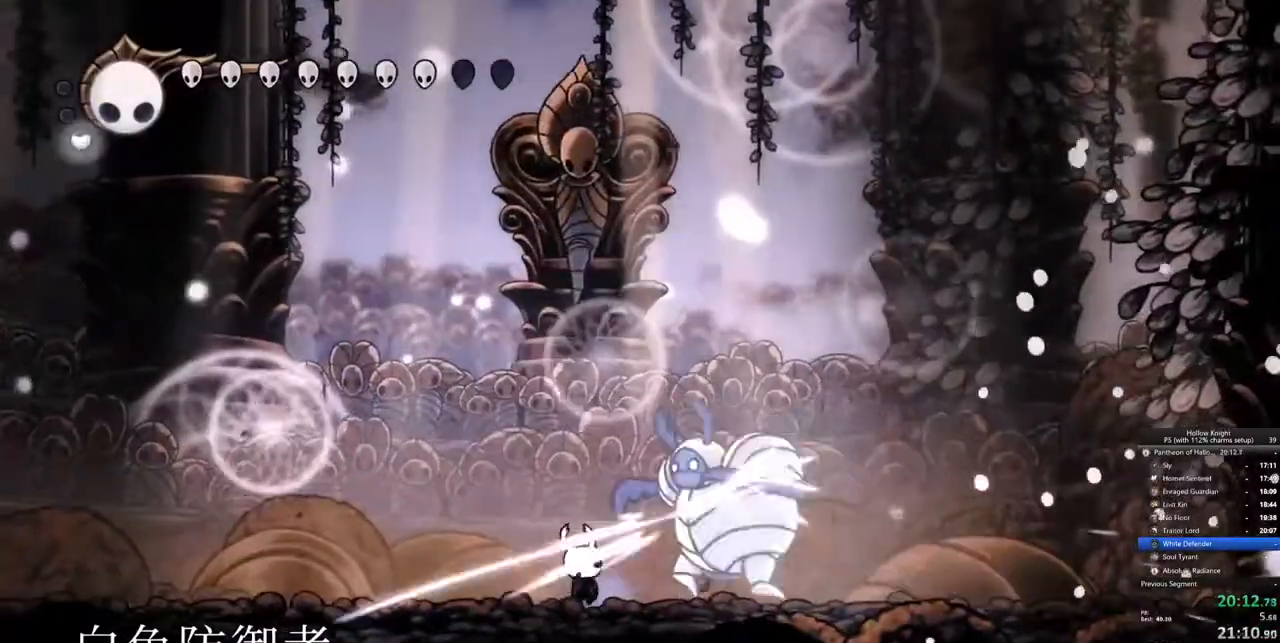
{"keys": ["right"], "events": [[67, "nail", "up"], [200, "right", "down"], [317, "nail", "down"], [400, "nail", "up"]]}
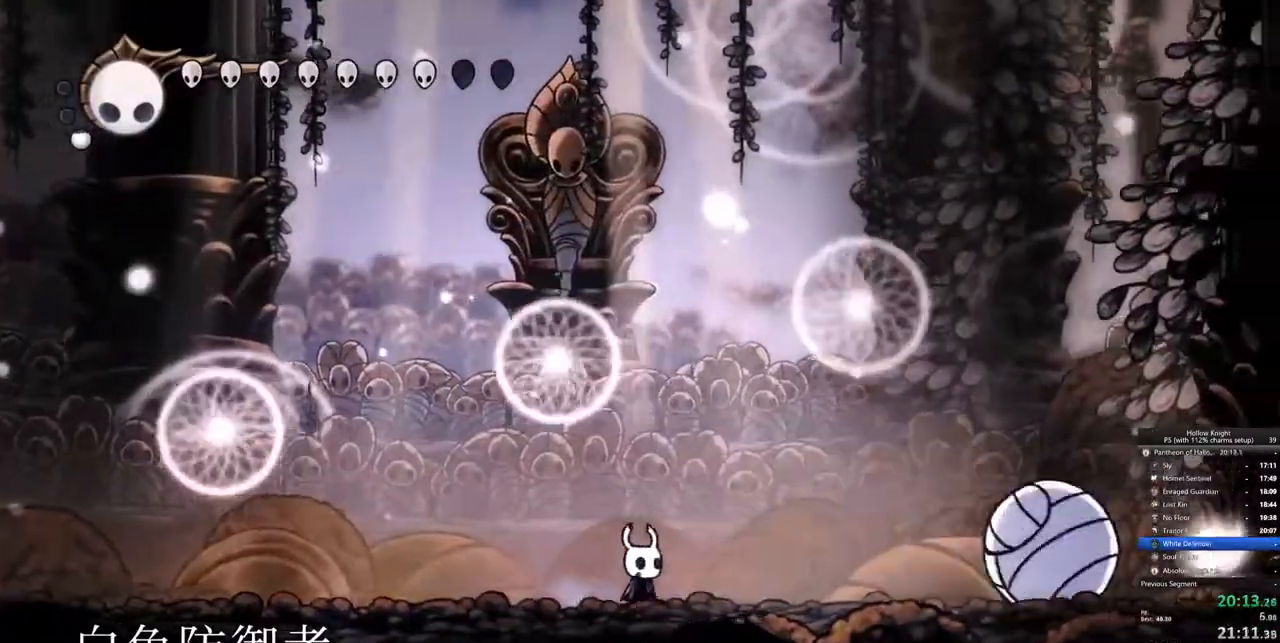
{"keys": ["nail", "right"], "events": [[133, "dash", "down"], [233, "dash", "up"], [467, "nail", "down"]]}
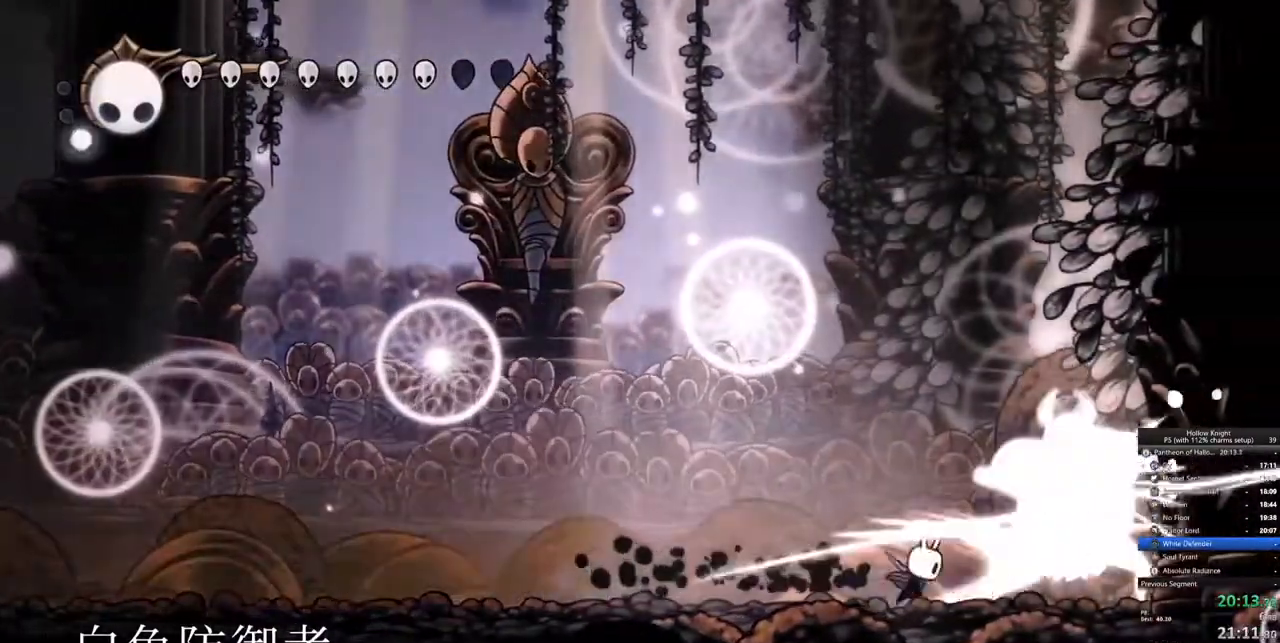
{"keys": [], "events": [[67, "nail", "up"], [250, "dash", "down"], [250, "left", "down"], [250, "right", "up"], [400, "dash", "up"], [483, "left", "up"]]}
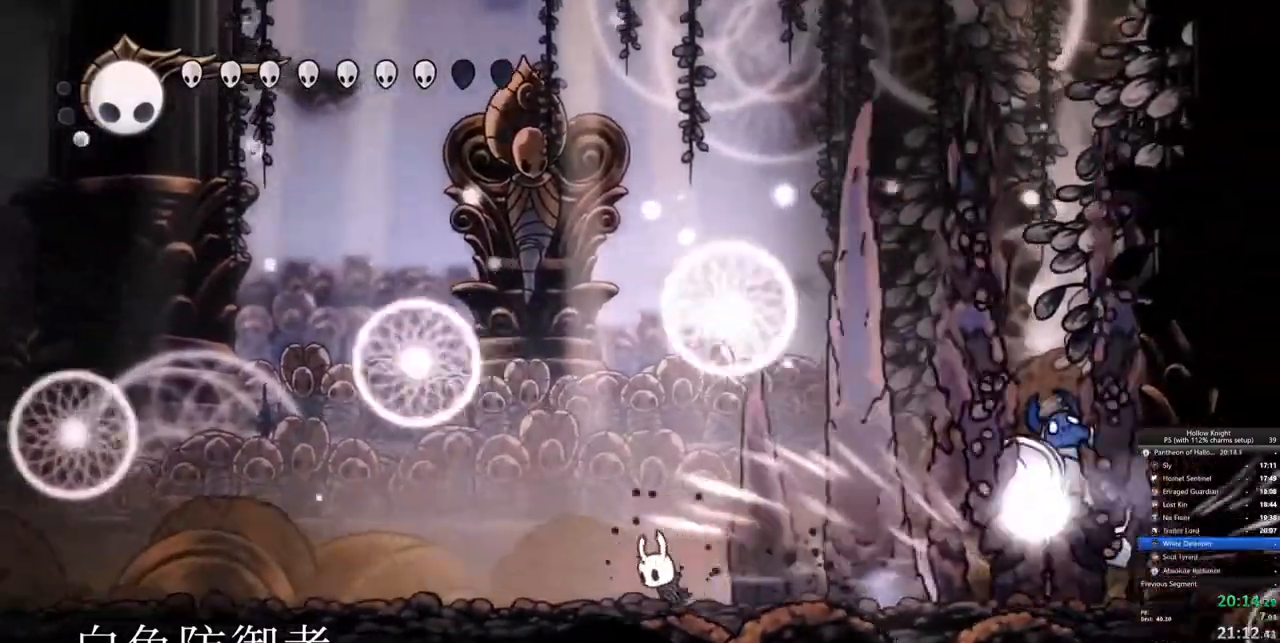
{"keys": ["right"], "events": [[33, "right", "down"]]}
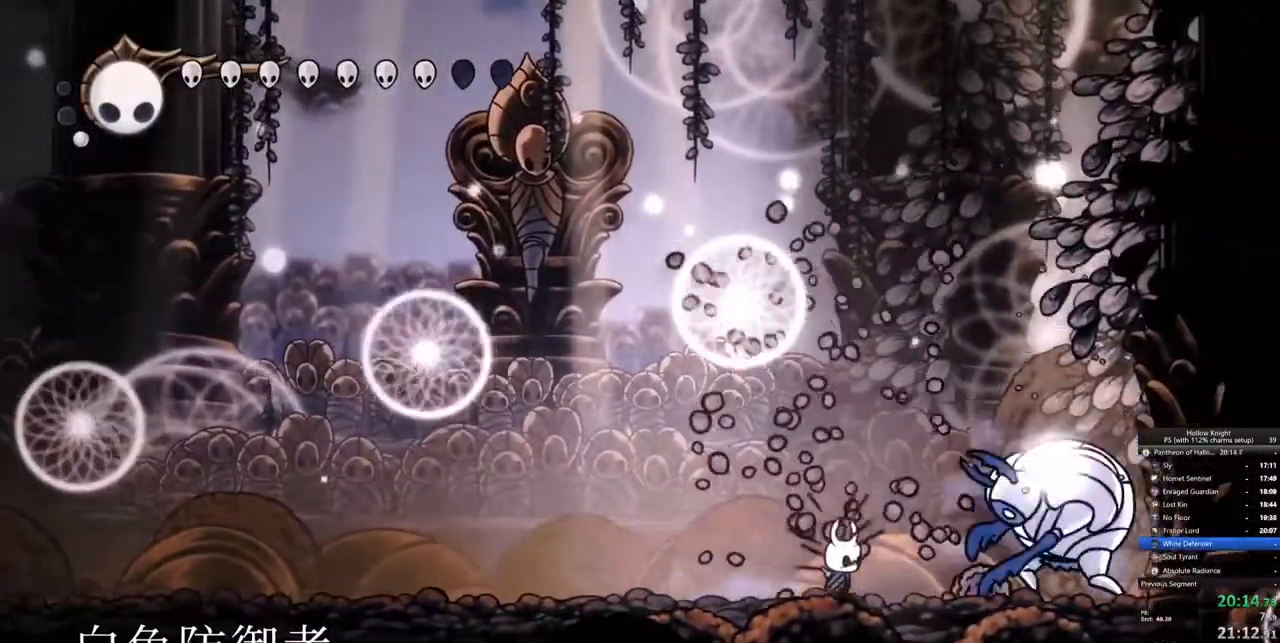
{"keys": ["left", "nail"], "events": [[133, "nail", "down"], [233, "nail", "up"], [417, "left", "down"], [417, "nail", "down"], [467, "right", "up"]]}
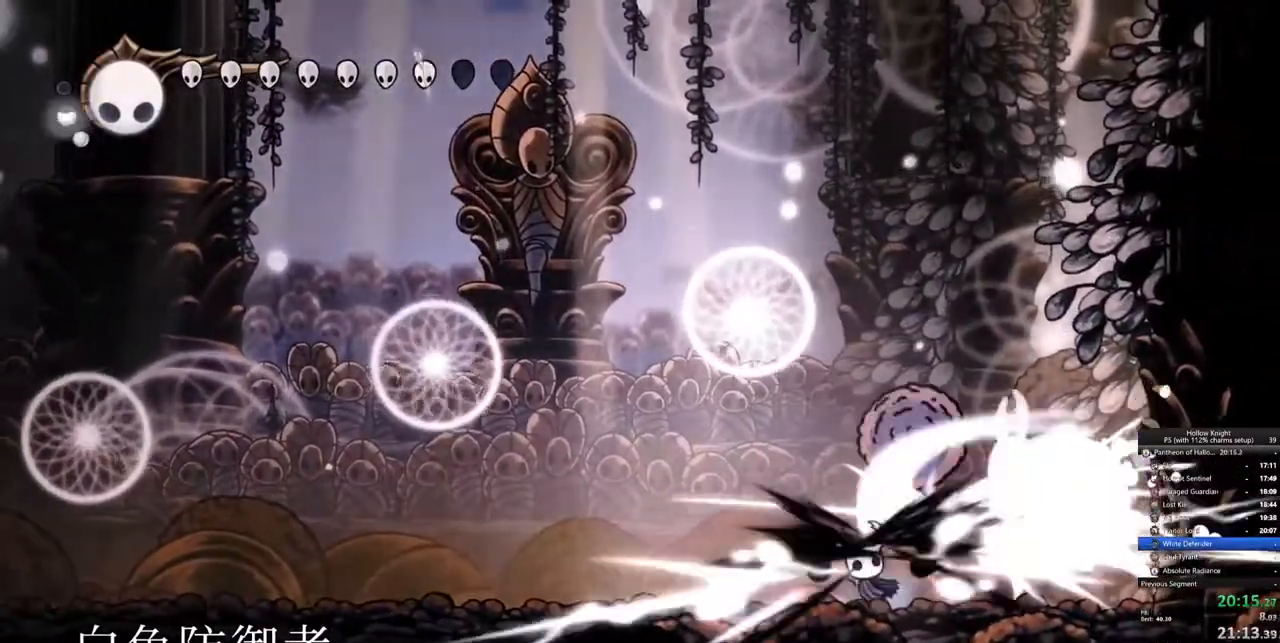
{"keys": ["right"], "events": [[17, "nail", "up"], [250, "left", "up"], [250, "right", "down"]]}
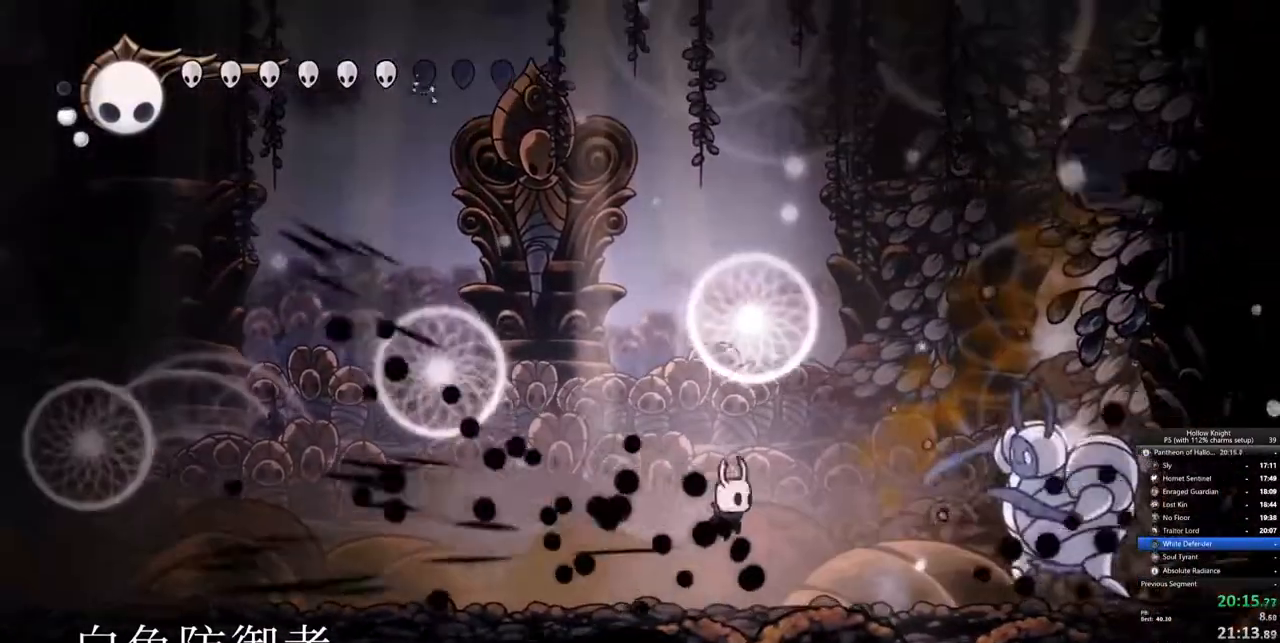
{"keys": ["right"], "events": [[317, "nail", "down"], [450, "nail", "up"]]}
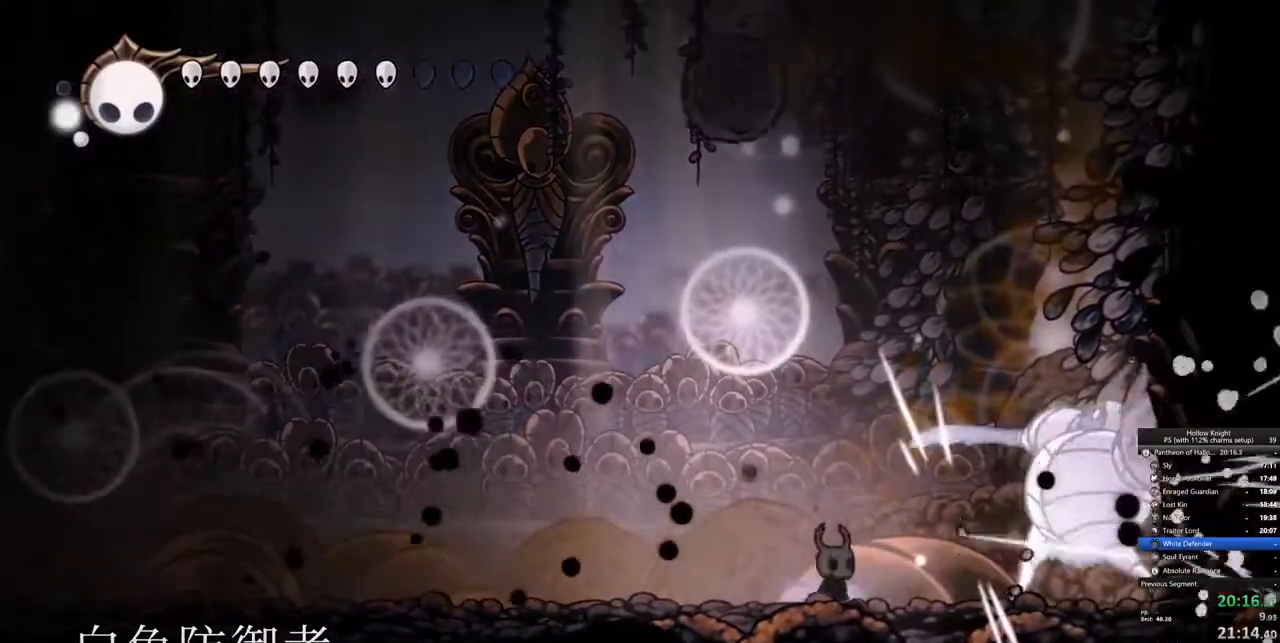
{"keys": ["nail", "right"], "events": [[83, "nail", "down"], [183, "nail", "up"], [417, "nail", "down"]]}
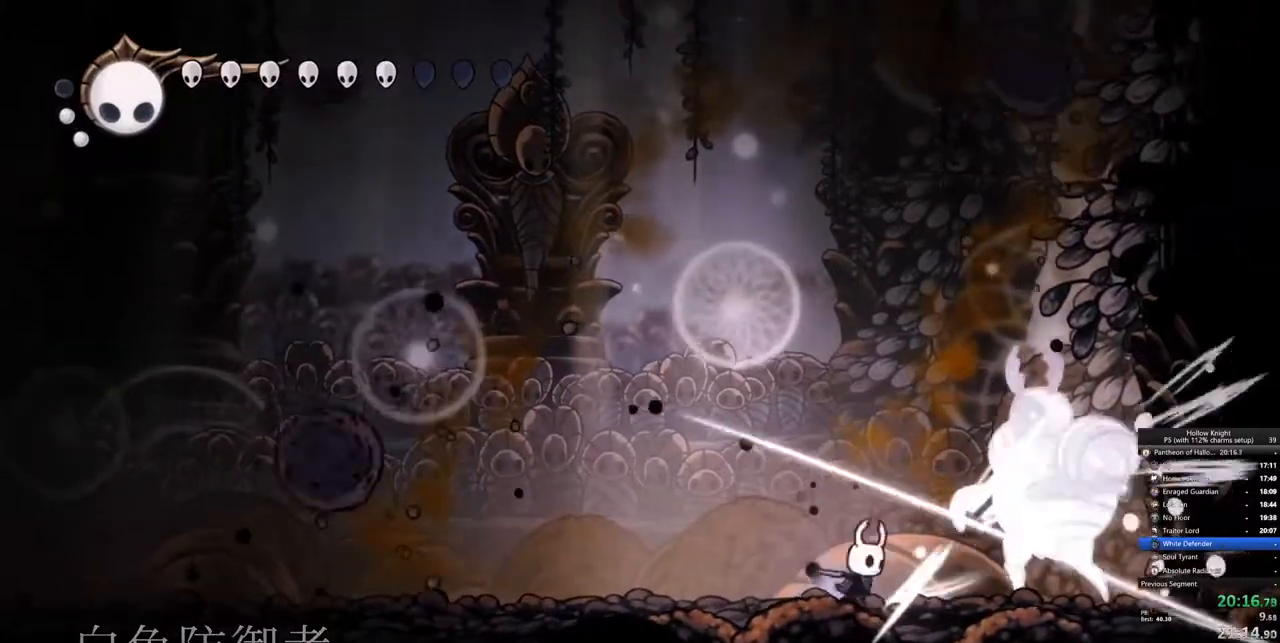
{"keys": ["left"], "events": [[17, "nail", "up"], [200, "nail", "down"], [300, "nail", "up"], [433, "left", "down"], [433, "right", "up"]]}
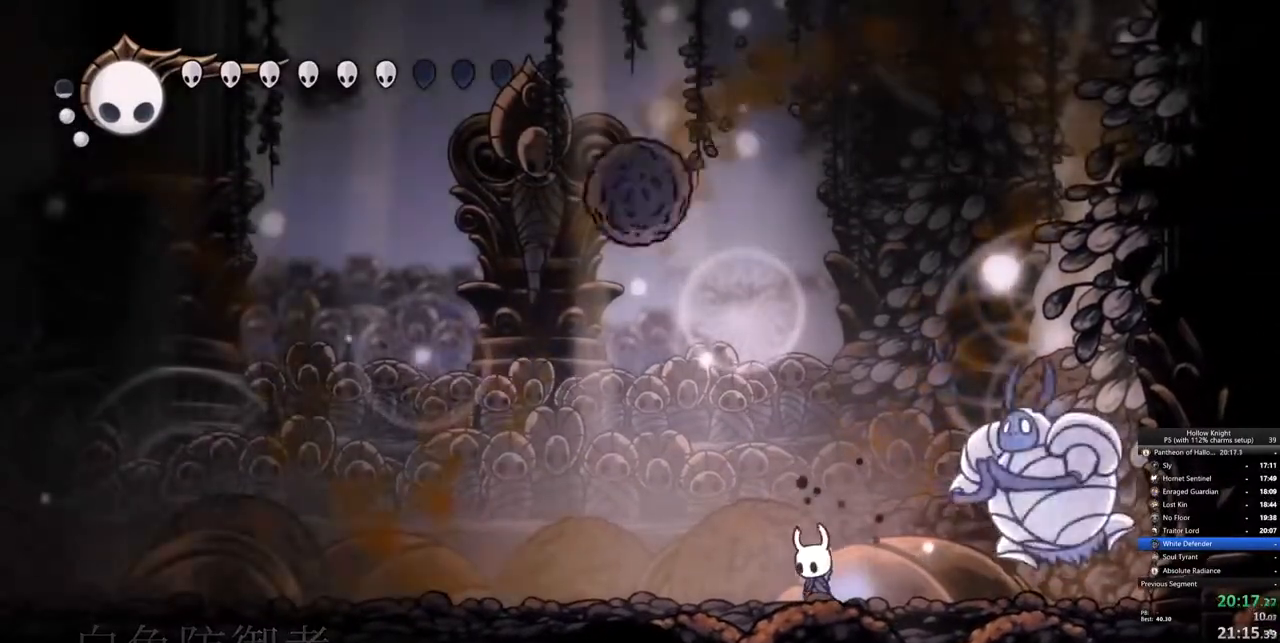
{"keys": ["jump", "right"], "events": [[217, "jump", "down"], [500, "left", "up"], [500, "right", "down"]]}
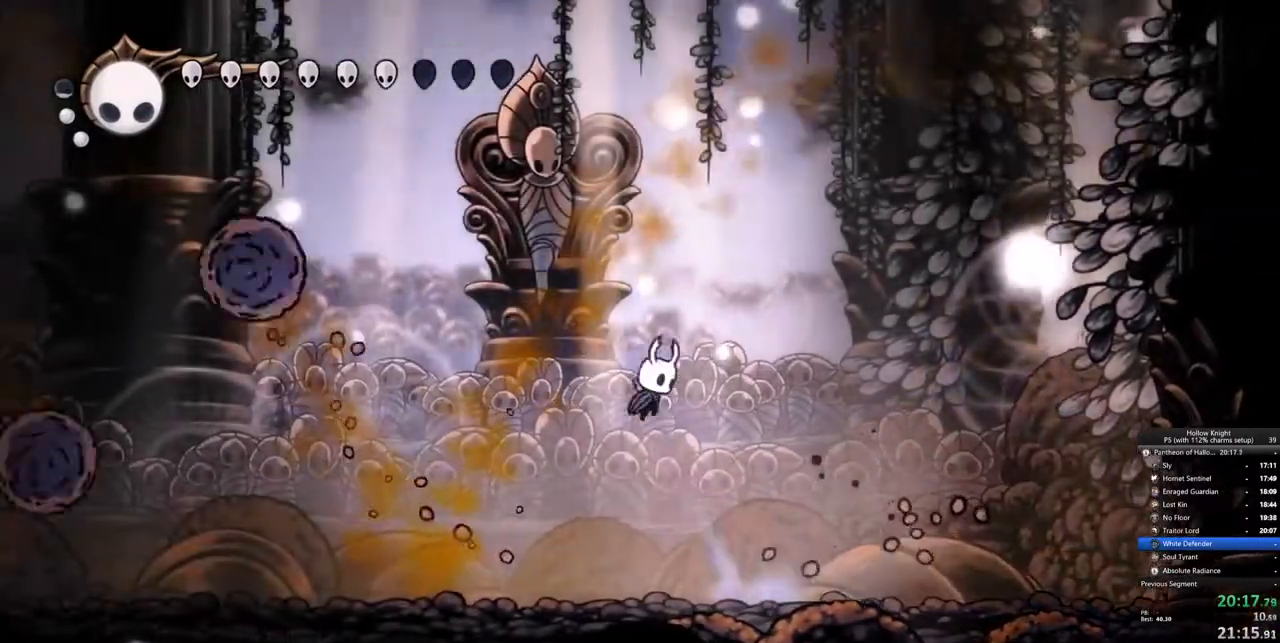
{"keys": ["left"], "events": [[283, "jump", "up"], [283, "left", "down"], [317, "right", "up"]]}
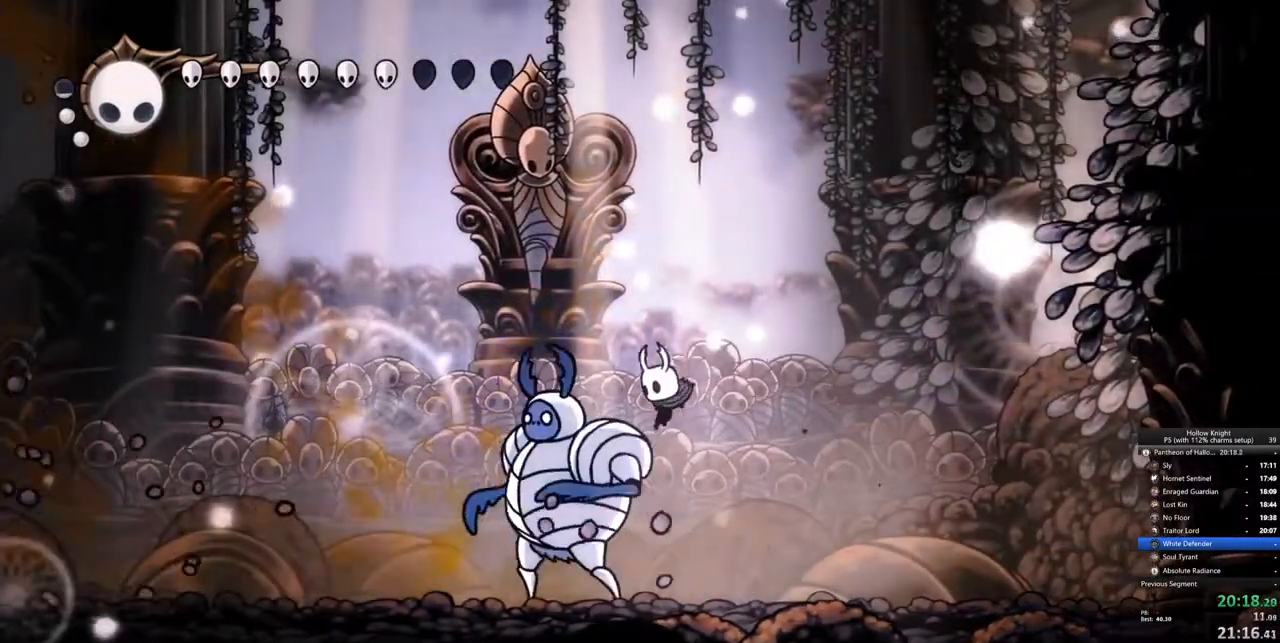
{"keys": [], "events": [[67, "nail", "down"], [100, "left", "up"], [150, "nail", "up"], [333, "nail", "down"], [433, "nail", "up"]]}
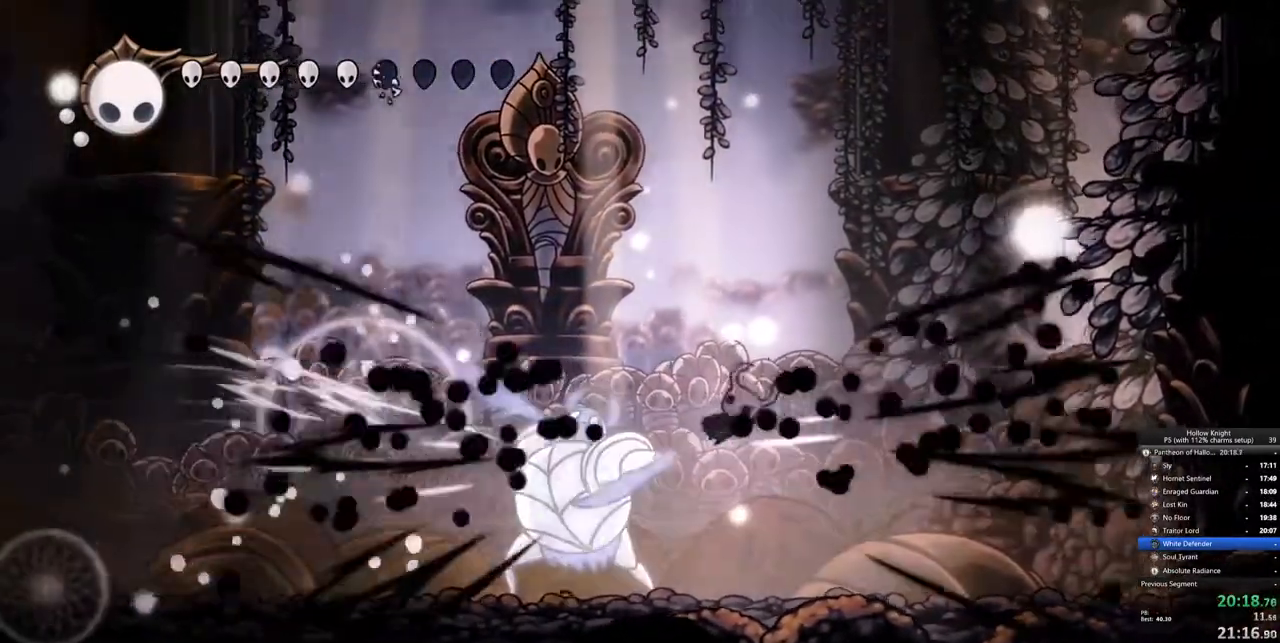
{"keys": [], "events": [[17, "left", "down"], [217, "nail", "down"], [350, "nail", "up"], [500, "left", "up"]]}
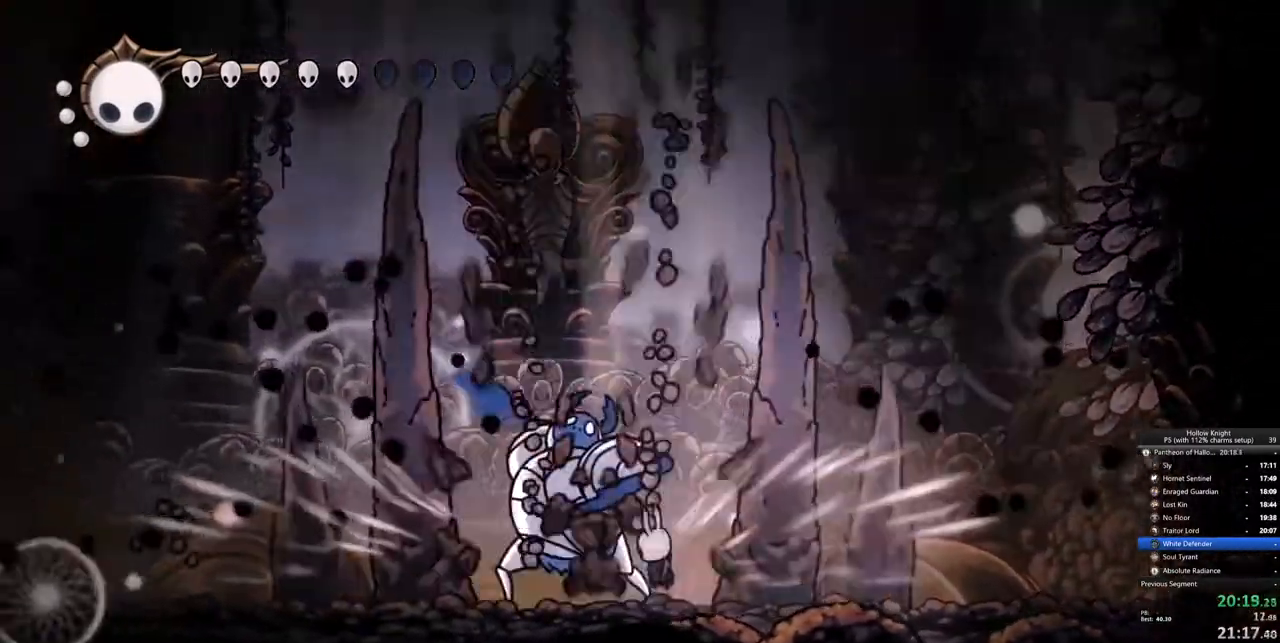
{"keys": [], "events": [[50, "nail", "down"], [133, "nail", "up"], [333, "nail", "down"], [417, "nail", "up"]]}
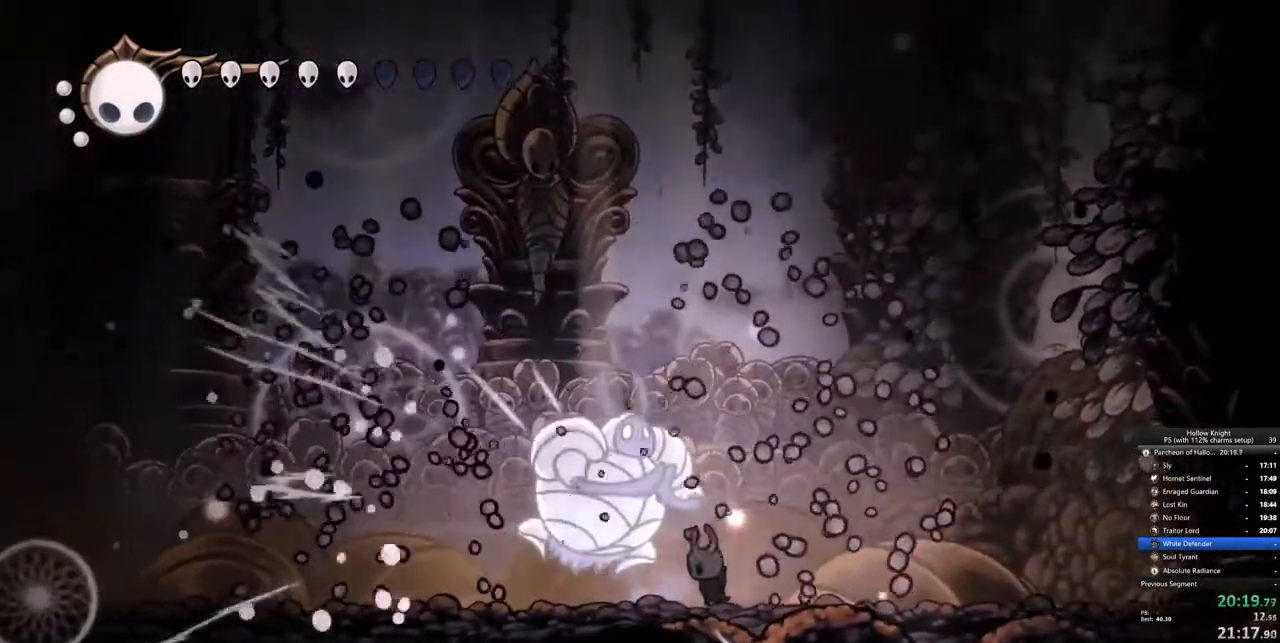
{"keys": [], "events": [[50, "nail", "down"], [150, "nail", "up"], [383, "nail", "down"], [483, "nail", "up"]]}
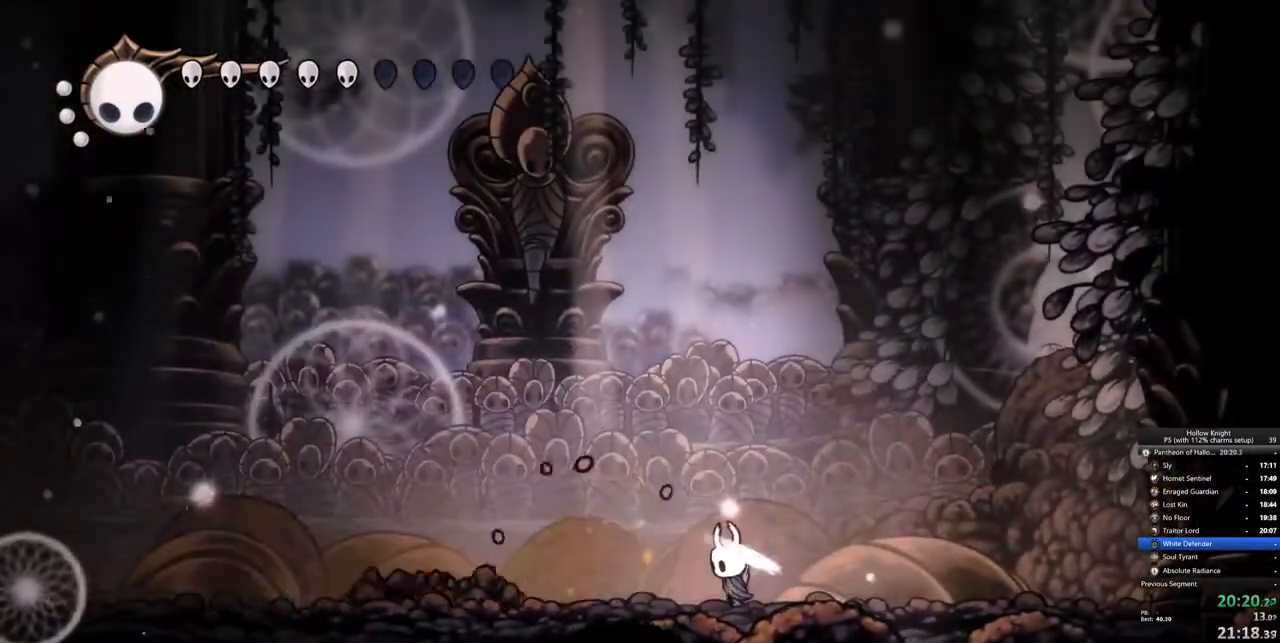
{"keys": ["left"], "events": [[350, "left", "down"]]}